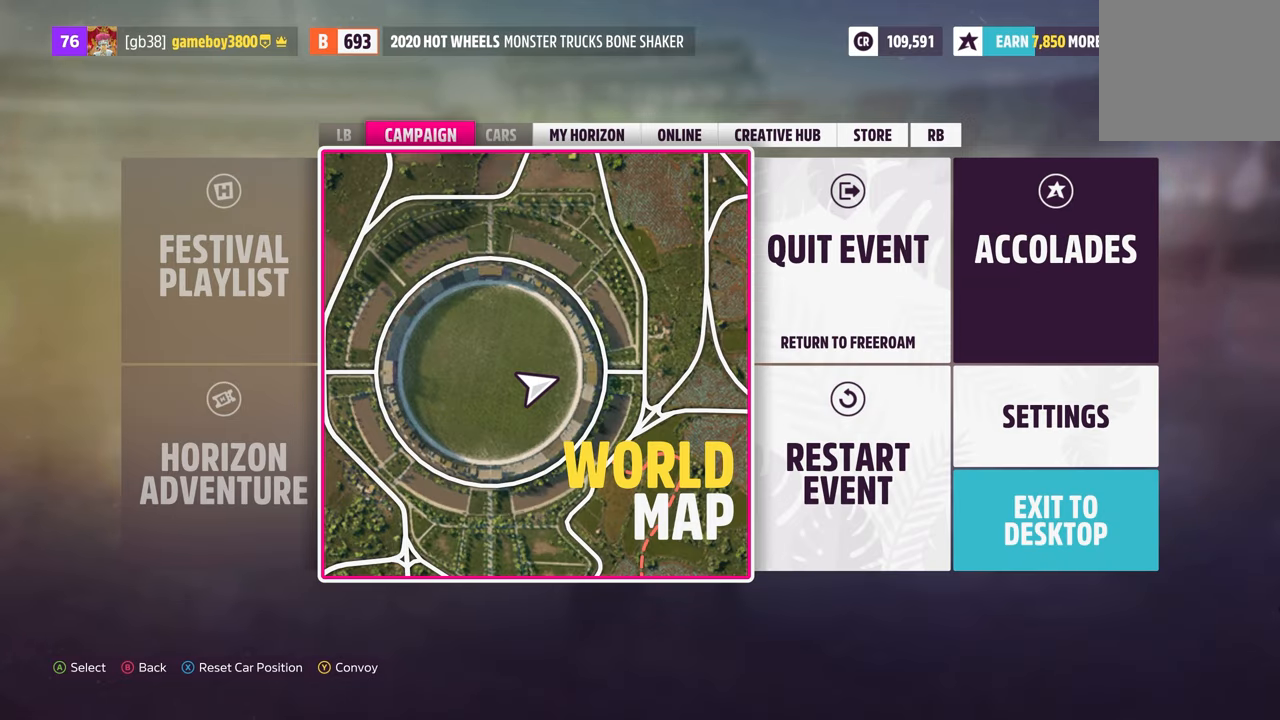
Gameplay with a controller (Xbox layout); each line is a JSON object with the inputs held at the frame after it. "events" lists button and stick changes between this image and that frame as [ms after this image, input, new state], when the widget could be followed in between.
{"buttons": [], "left_stick": "center", "right_stick": "center", "events": [[50, "R1", "down"], [150, "R1", "up"]]}
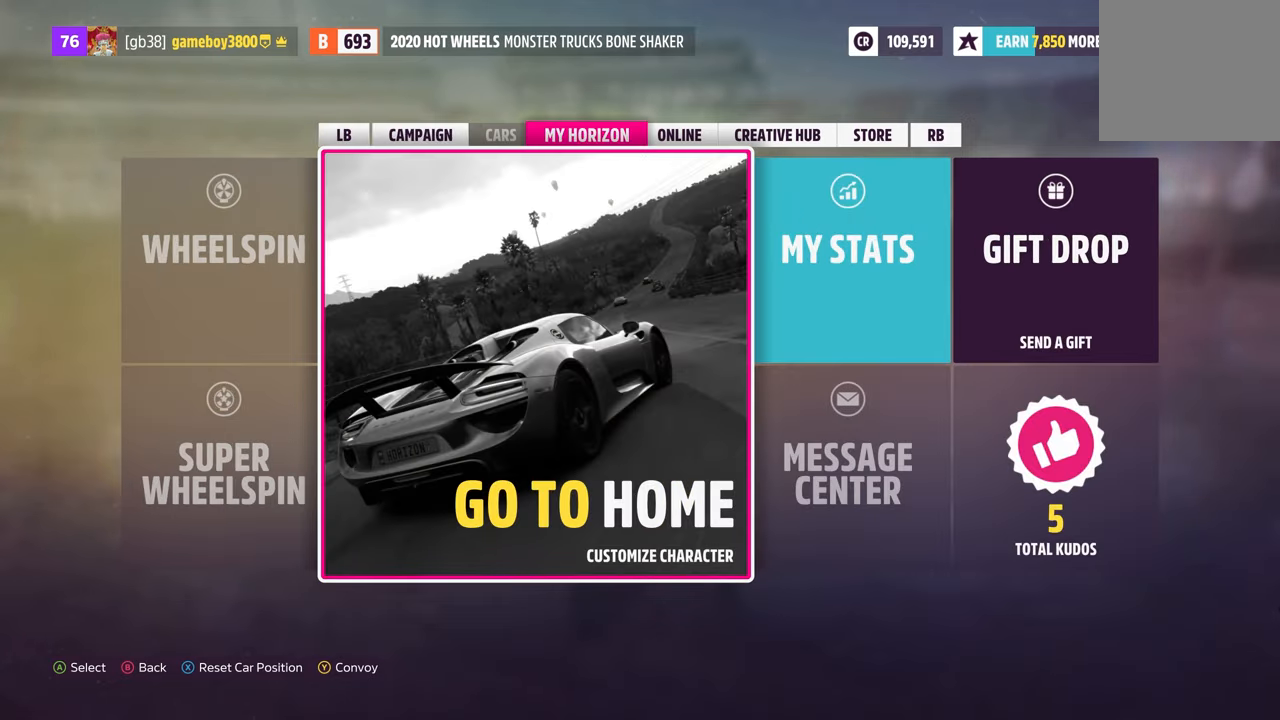
{"buttons": [], "left_stick": "center", "right_stick": "center", "events": [[16, "L1", "down"], [166, "L1", "up"]]}
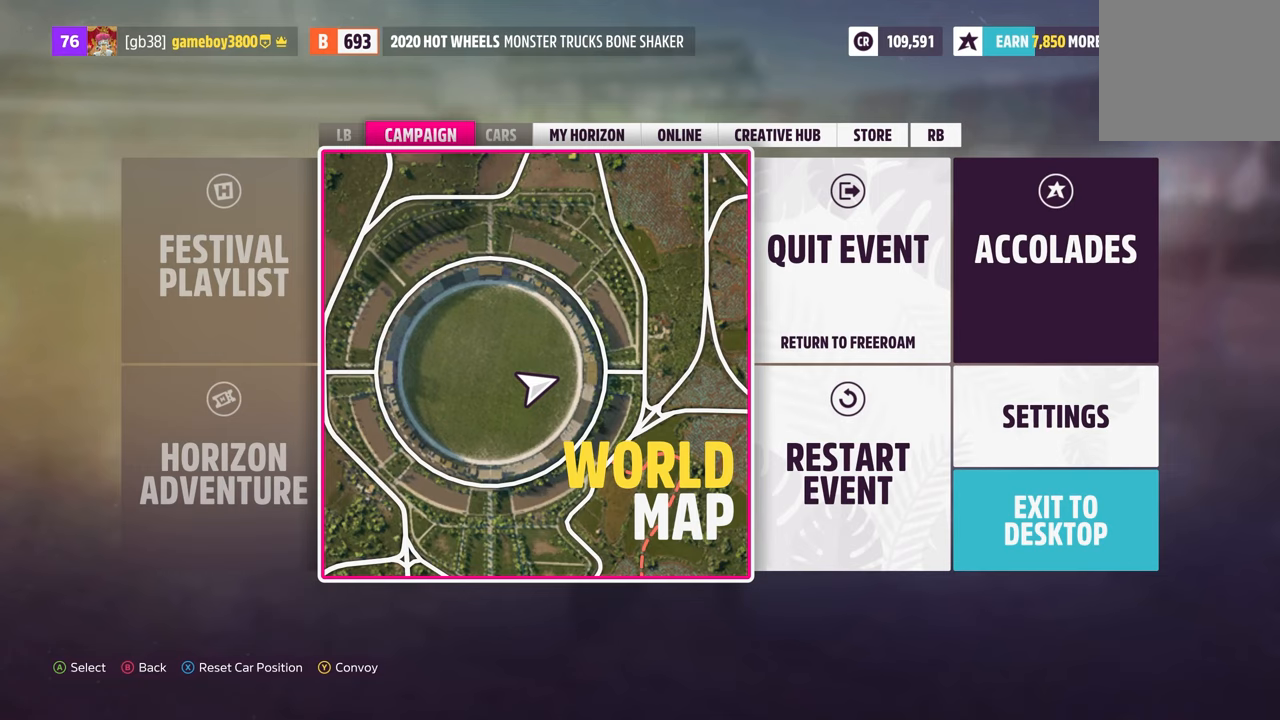
{"buttons": [], "left_stick": "center", "right_stick": "center", "events": []}
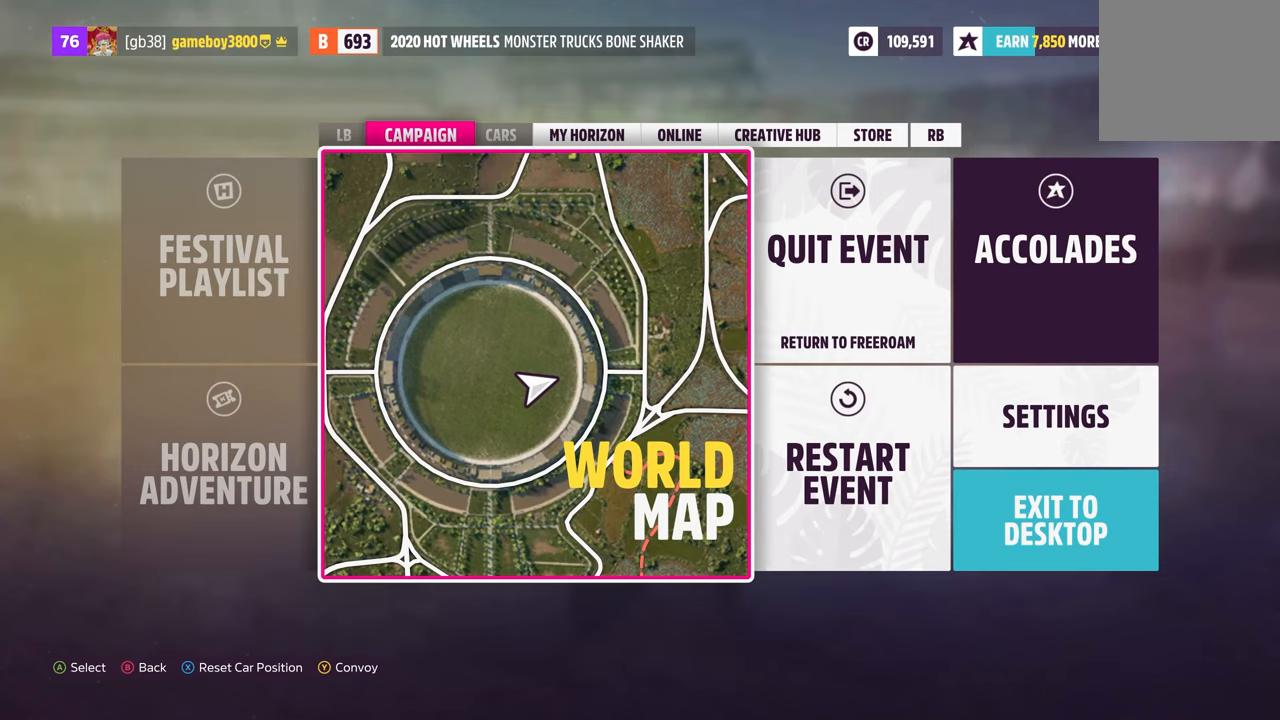
{"buttons": [], "left_stick": "center", "right_stick": "center", "events": [[183, "R1", "down"], [250, "R1", "up"]]}
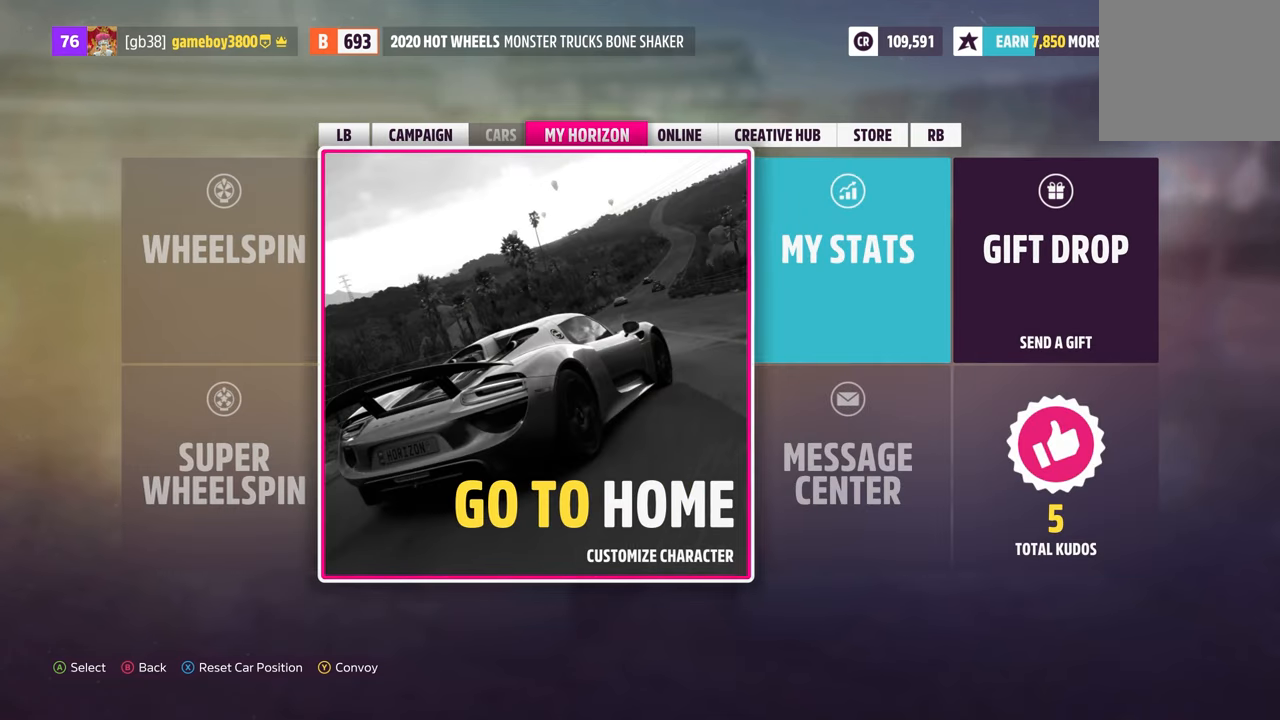
{"buttons": [], "left_stick": "center", "right_stick": "center", "events": [[250, "R1", "down"], [367, "R1", "up"]]}
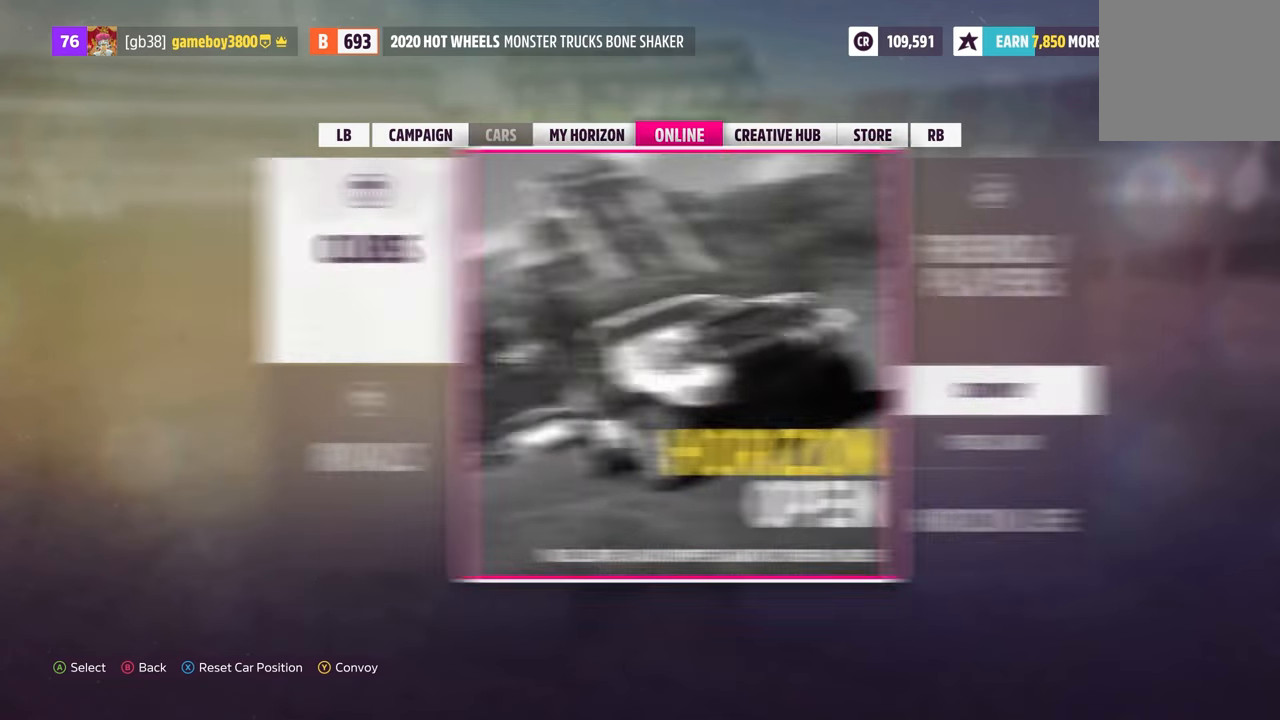
{"buttons": [], "left_stick": "center", "right_stick": "center", "events": [[100, "R1", "down"], [167, "R1", "up"]]}
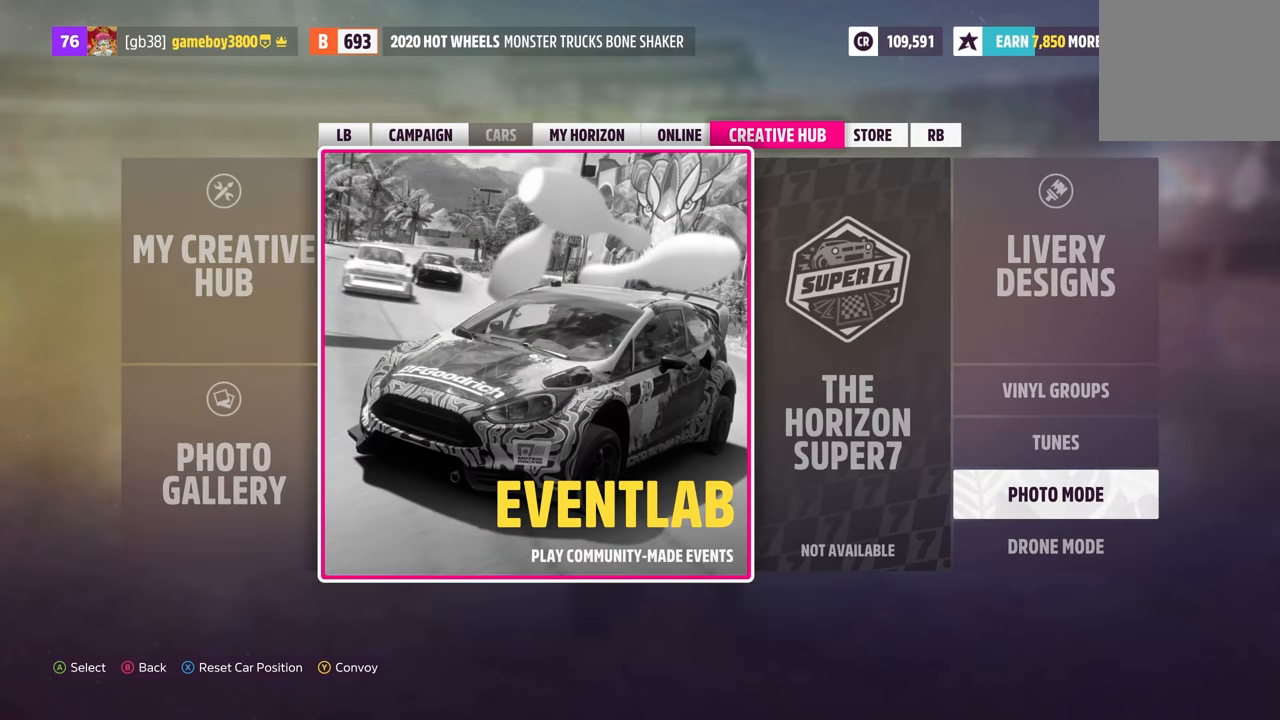
{"buttons": [], "left_stick": "center", "right_stick": "center", "events": []}
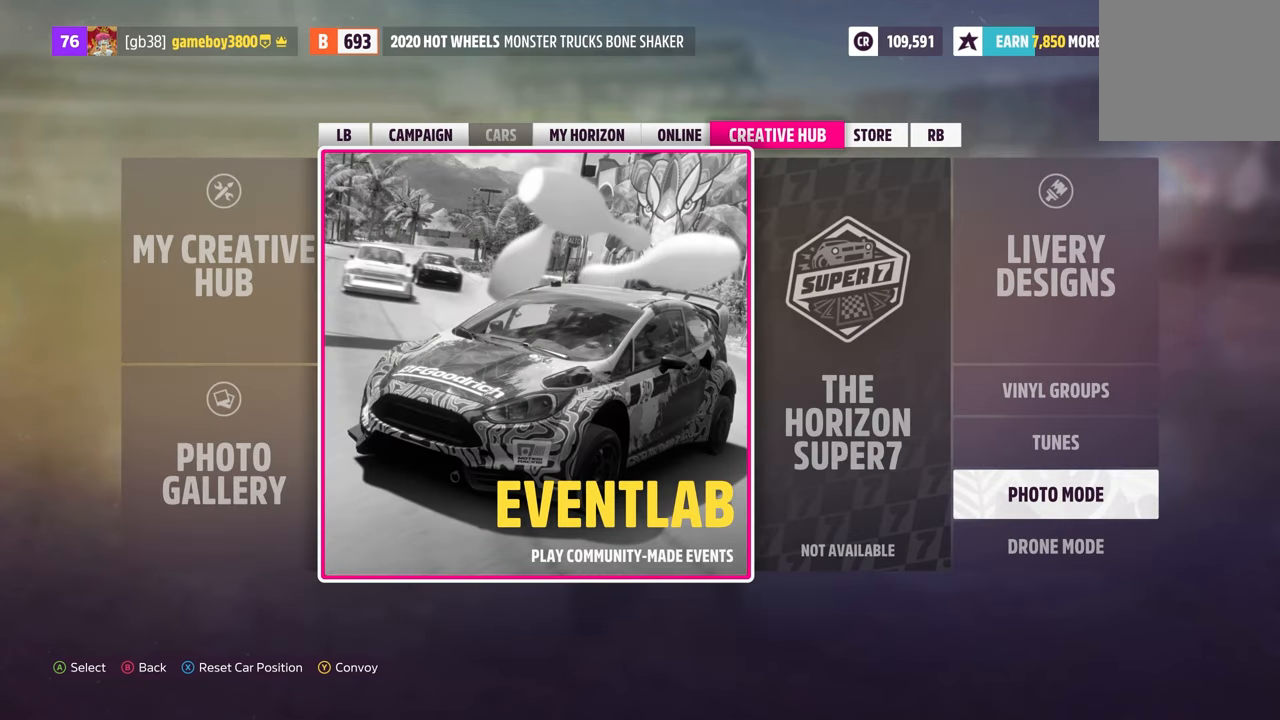
{"buttons": [], "left_stick": "center", "right_stick": "center", "events": []}
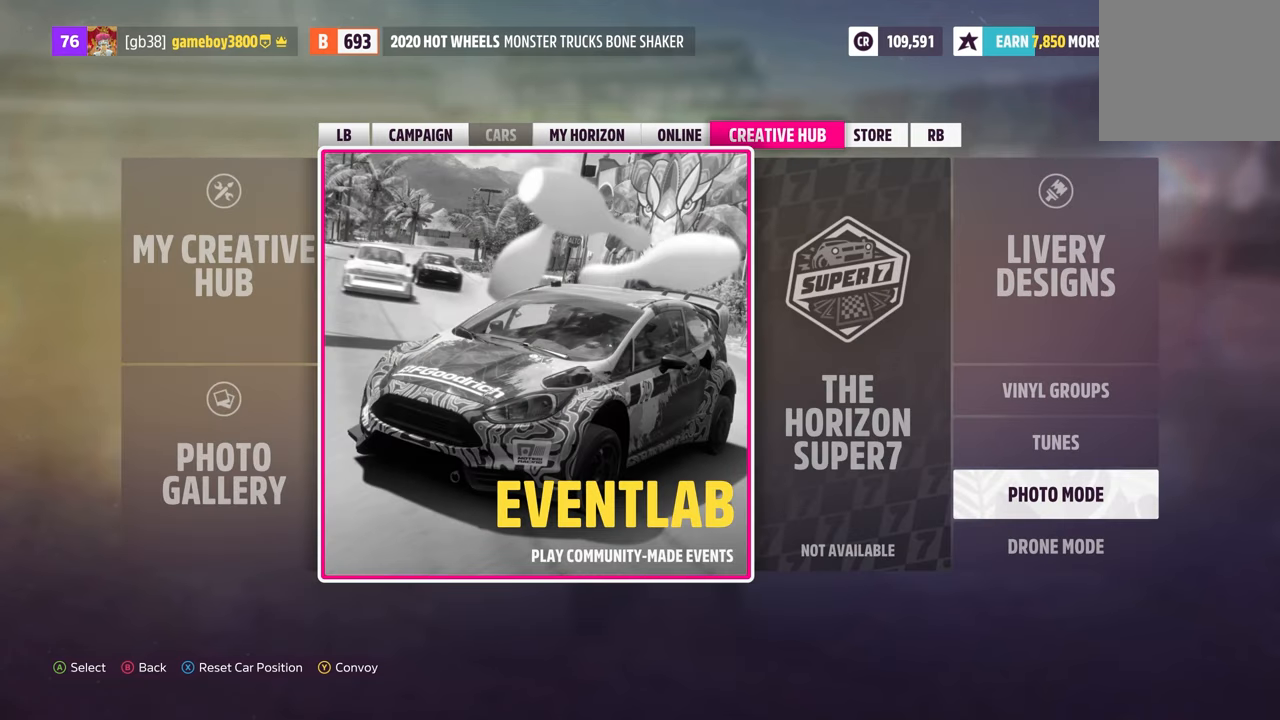
{"buttons": [], "left_stick": "center", "right_stick": "center", "events": [[183, "DPAD_RIGHT", "down"], [283, "DPAD_RIGHT", "up"], [367, "DPAD_RIGHT", "down"], [433, "DPAD_RIGHT", "up"]]}
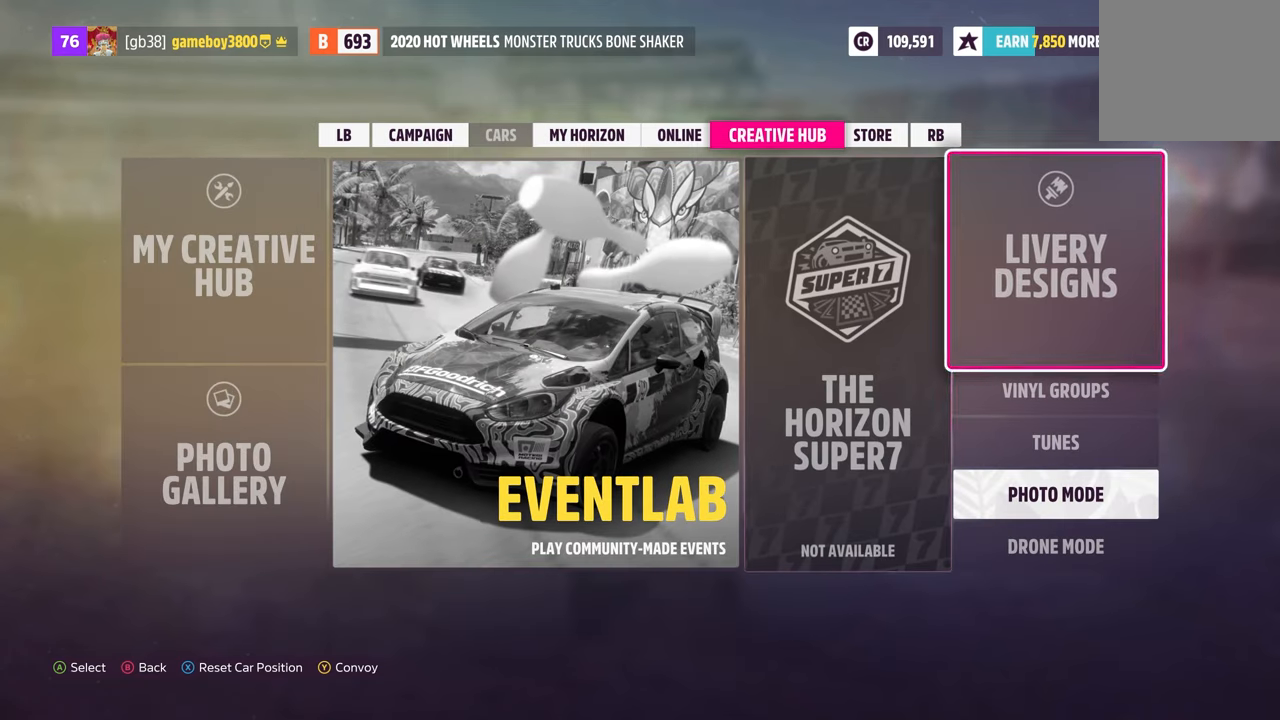
{"buttons": ["R1"], "left_stick": "center", "right_stick": "center", "events": [[100, "DPAD_DOWN", "down"], [233, "DPAD_DOWN", "up"], [450, "R1", "down"]]}
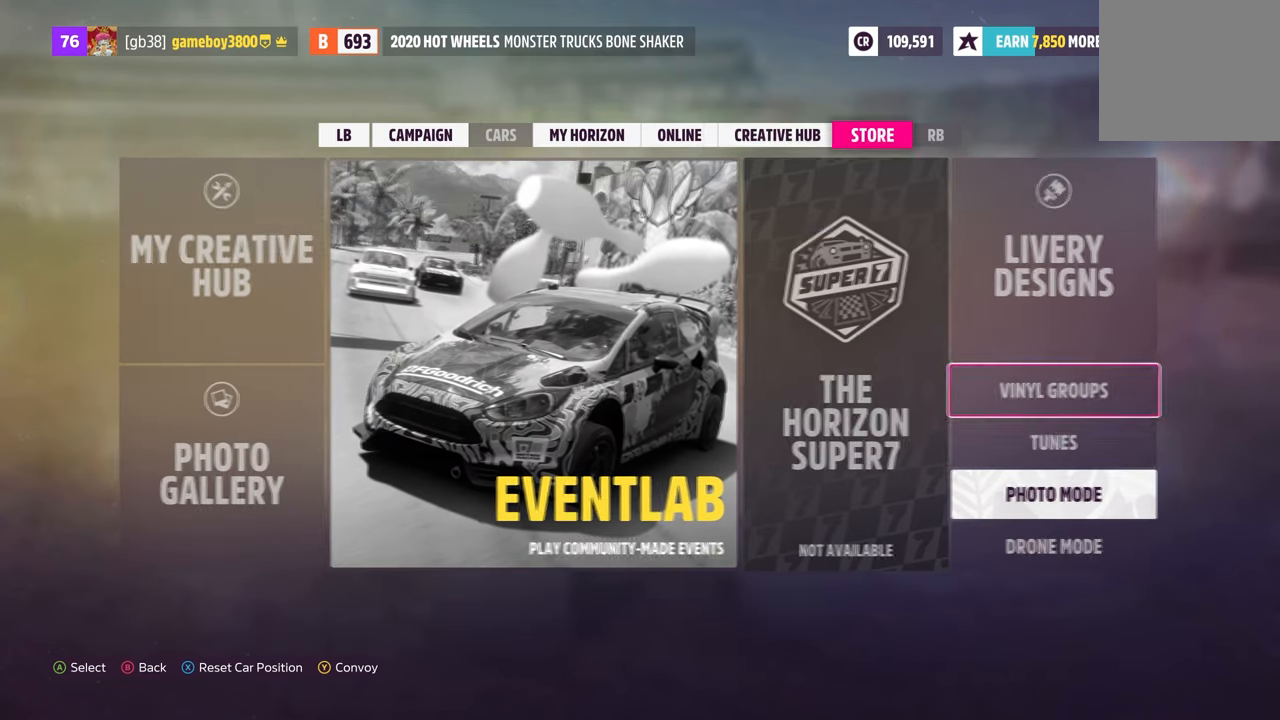
{"buttons": [], "left_stick": "center", "right_stick": "center", "events": [[50, "R1", "up"]]}
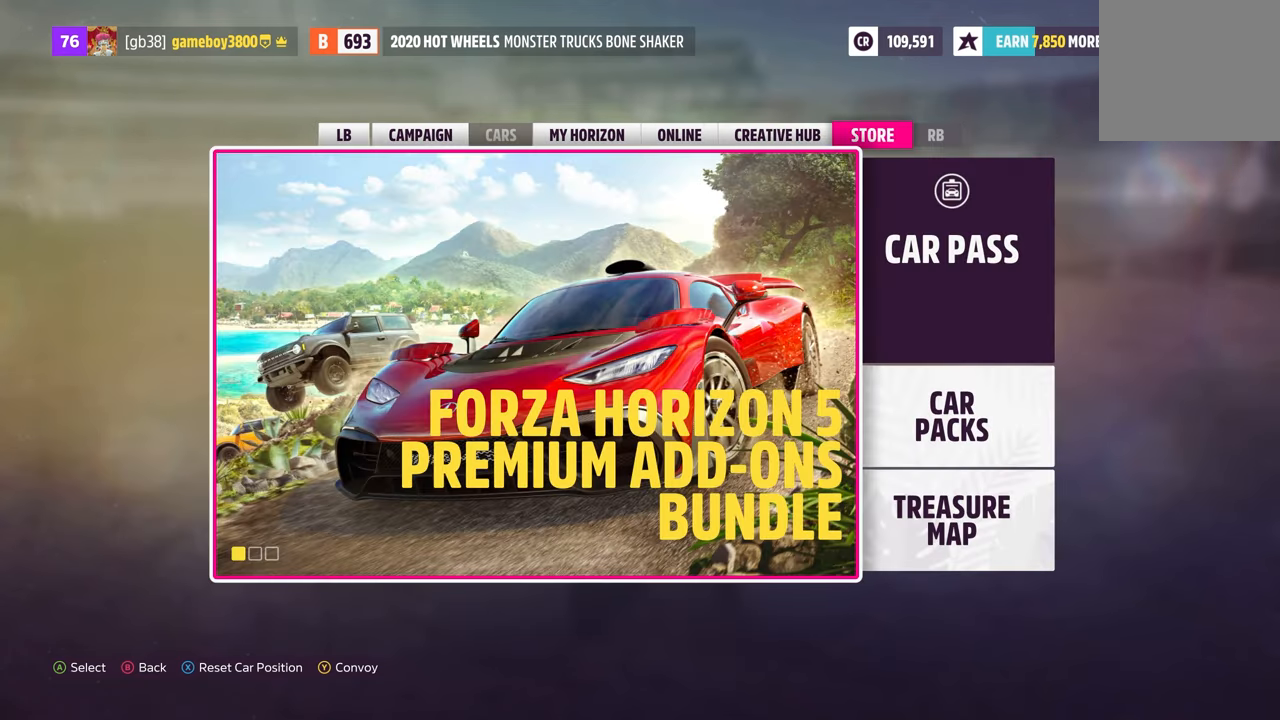
{"buttons": [], "left_stick": "center", "right_stick": "center", "events": []}
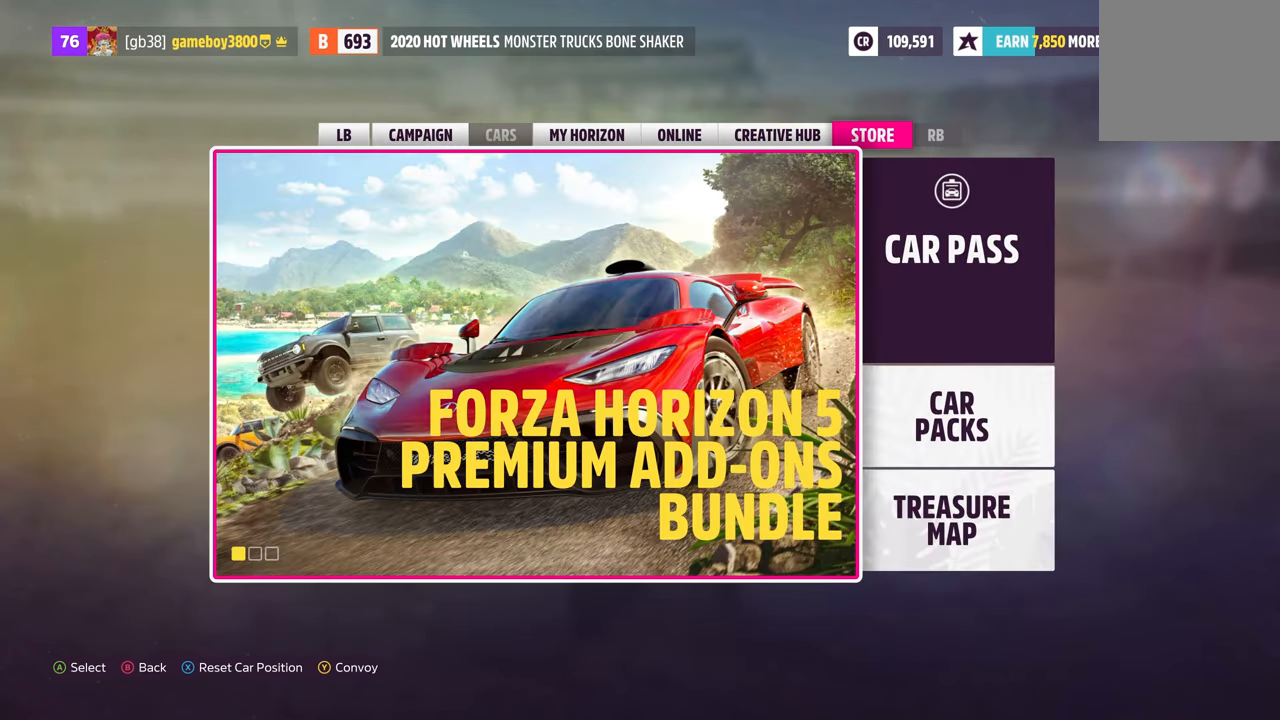
{"buttons": ["L1"], "left_stick": "center", "right_stick": "center", "events": [[217, "L1", "down"], [350, "L1", "up"], [500, "L1", "down"]]}
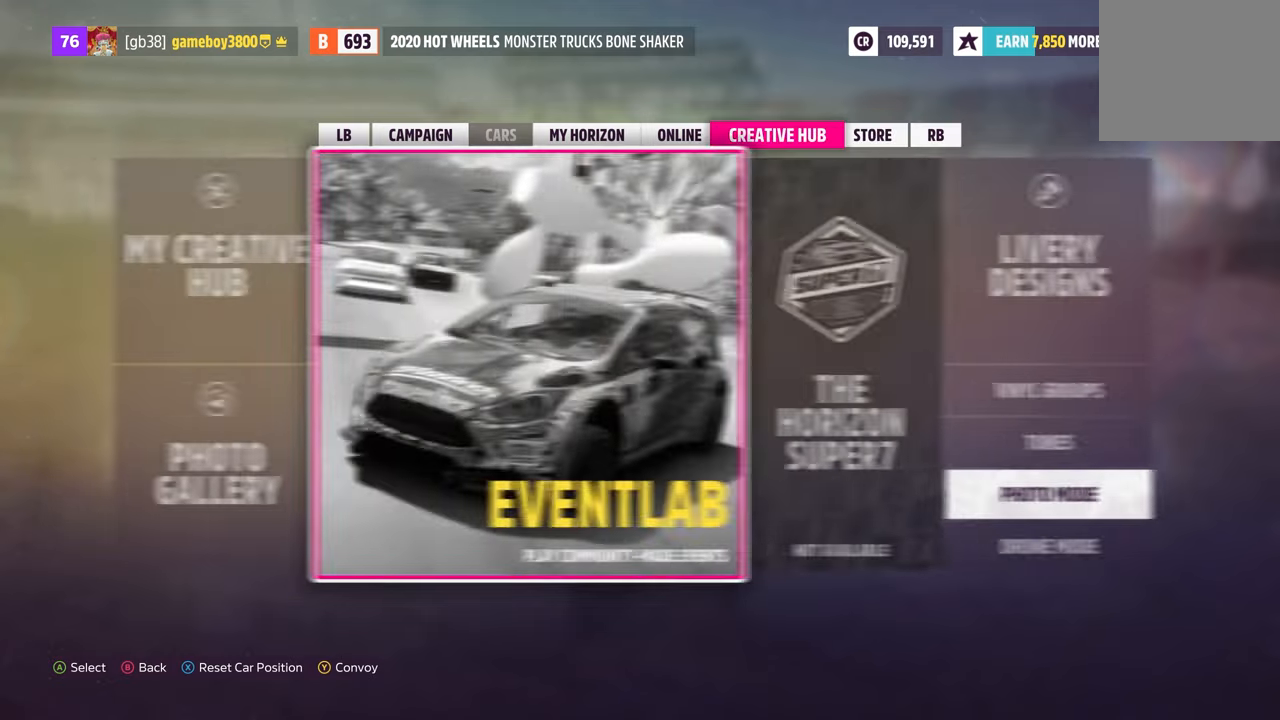
{"buttons": ["L1"], "left_stick": "center", "right_stick": "center", "events": [[134, "L1", "up"], [234, "L1", "down"], [350, "L1", "up"], [434, "L1", "down"]]}
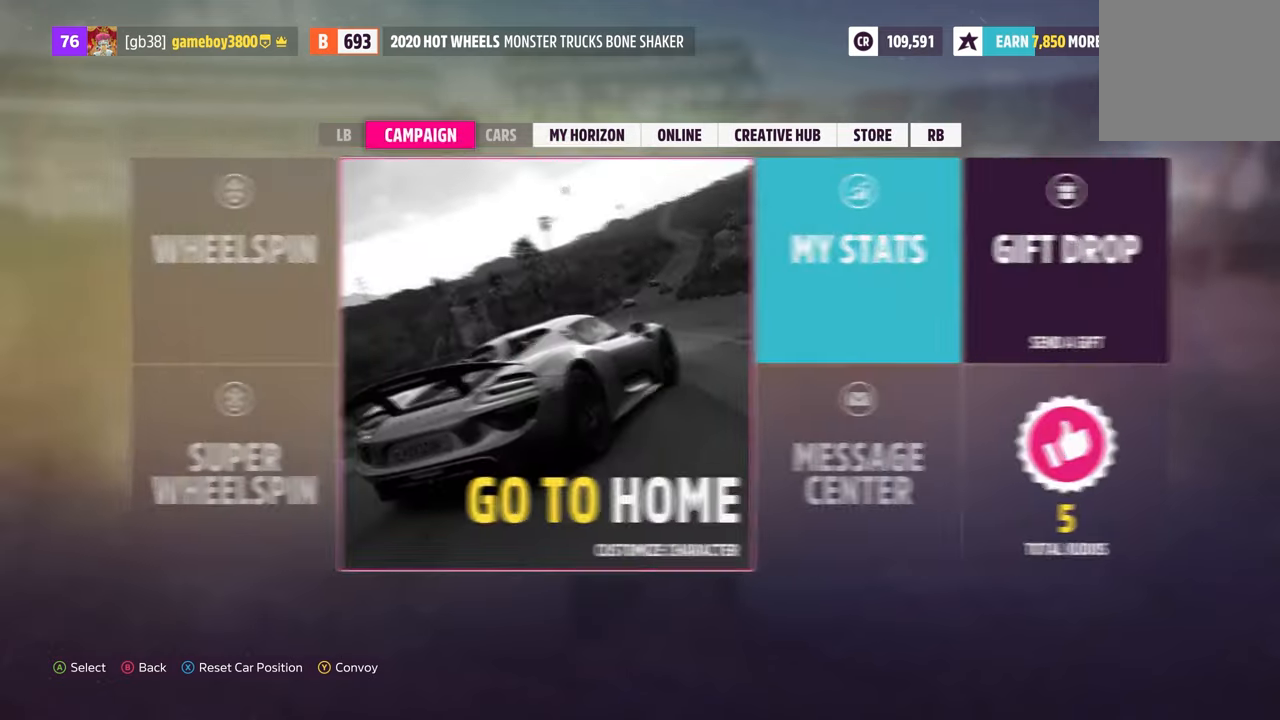
{"buttons": [], "left_stick": "center", "right_stick": "center", "events": [[67, "L1", "up"]]}
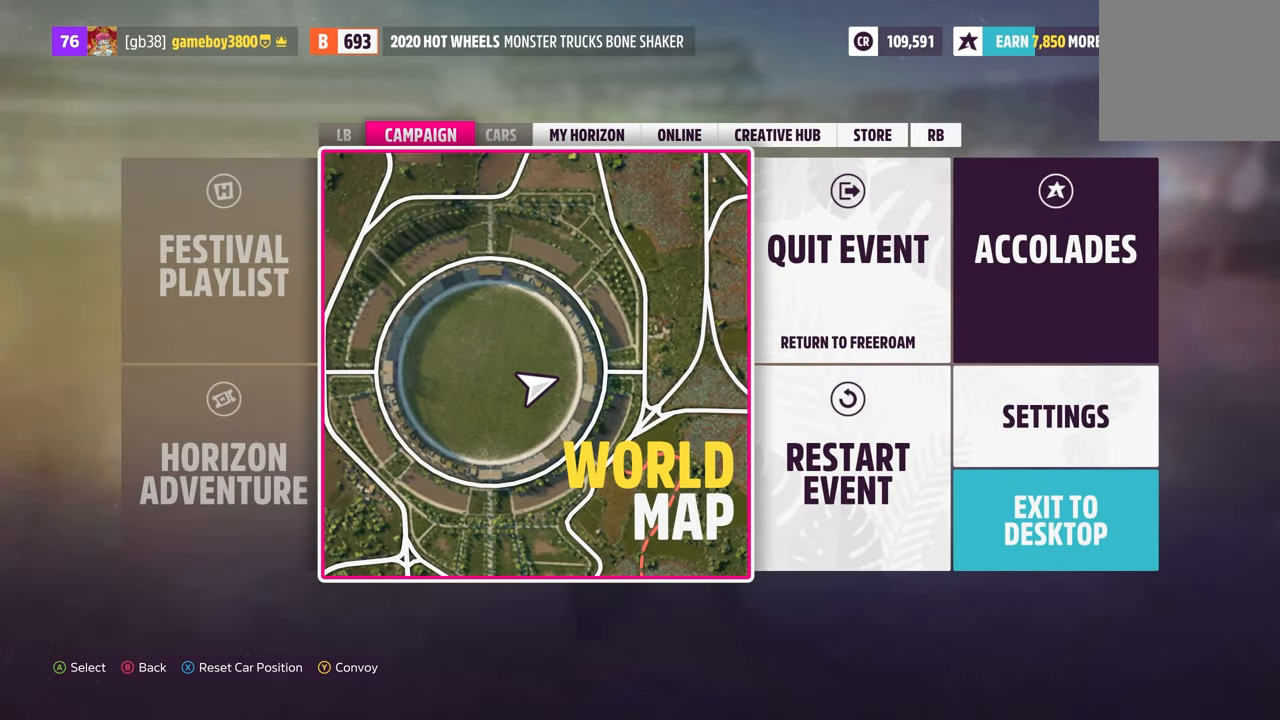
{"buttons": [], "left_stick": "center", "right_stick": "center", "events": []}
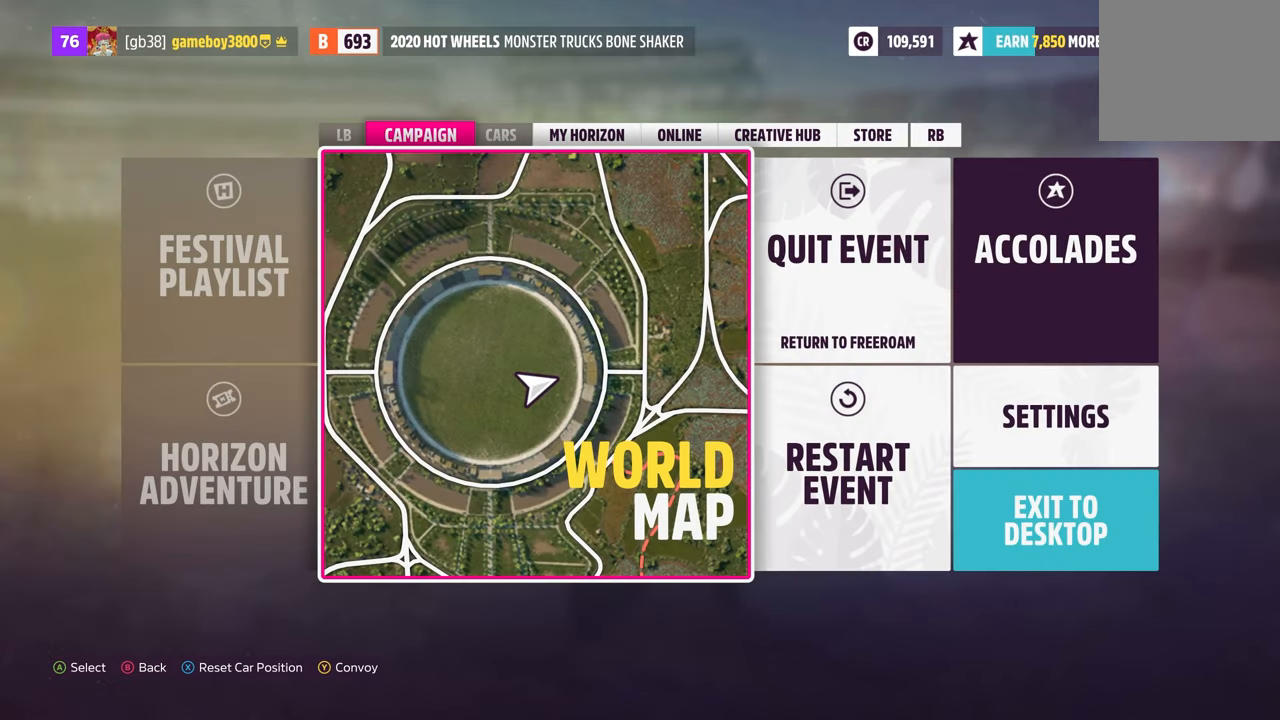
{"buttons": [], "left_stick": "center", "right_stick": "center", "events": []}
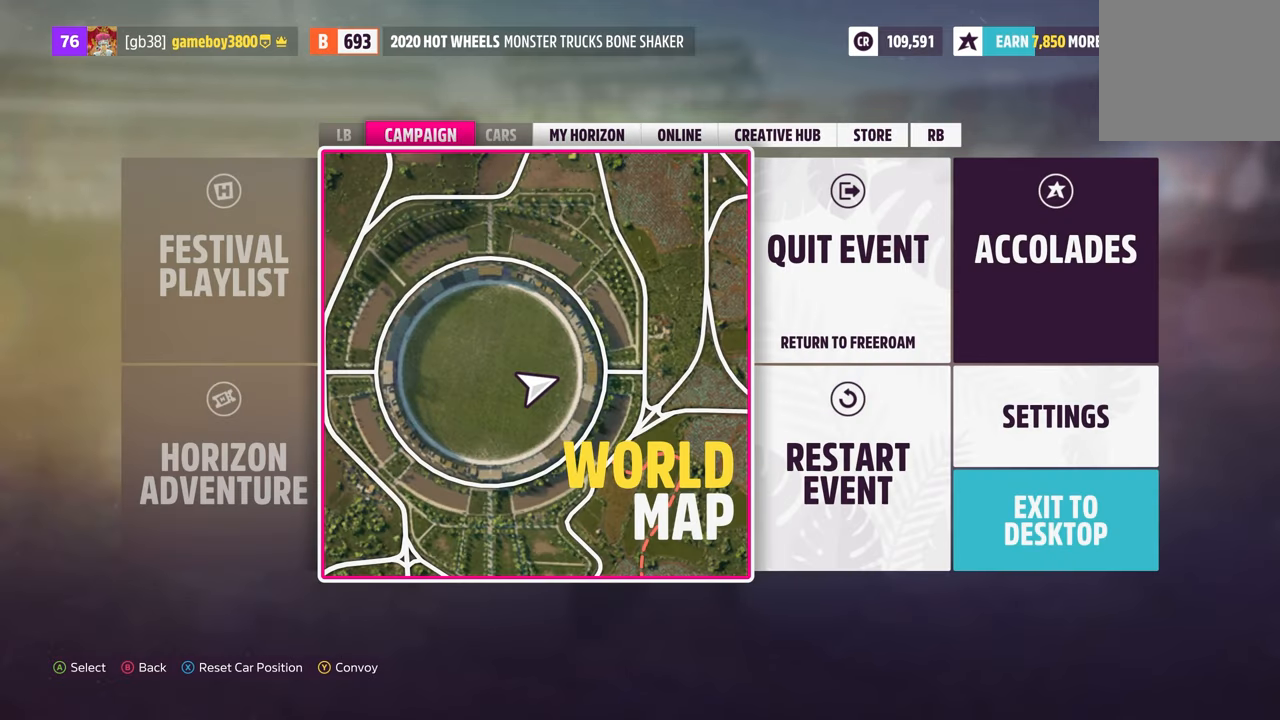
{"buttons": [], "left_stick": "center", "right_stick": "center", "events": []}
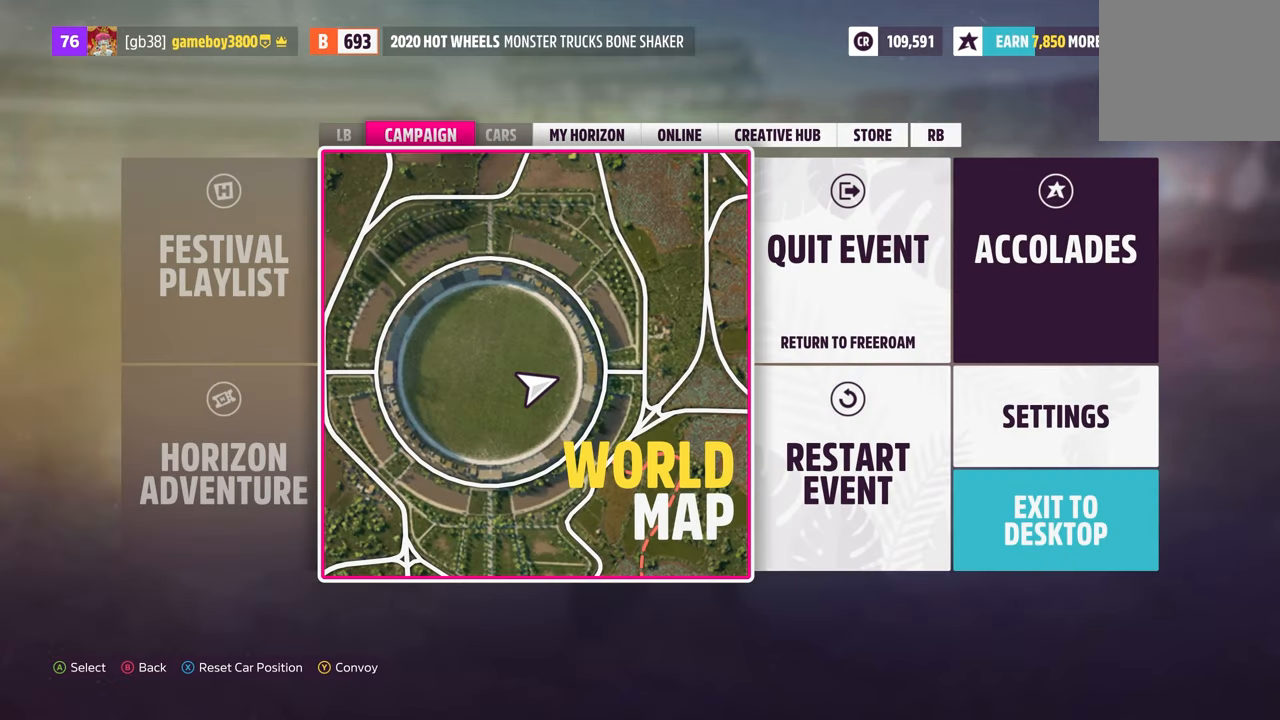
{"buttons": [], "left_stick": "center", "right_stick": "center", "events": []}
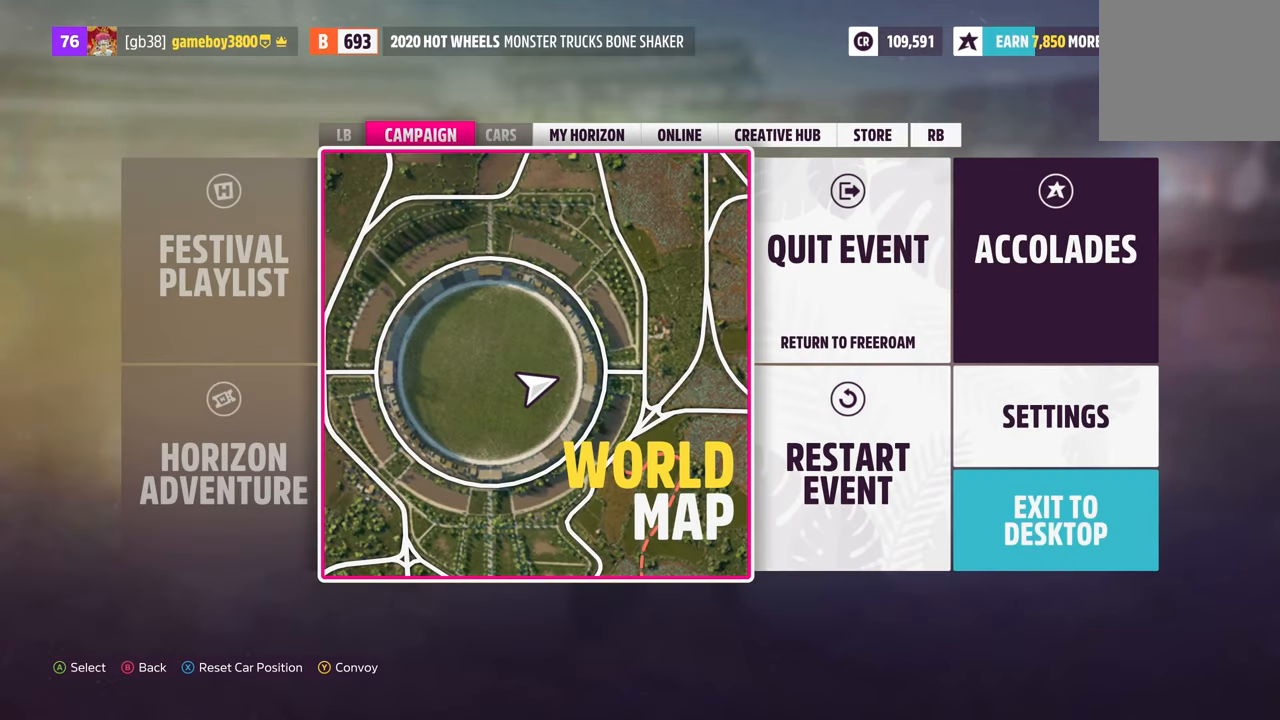
{"buttons": [], "left_stick": "center", "right_stick": "center", "events": []}
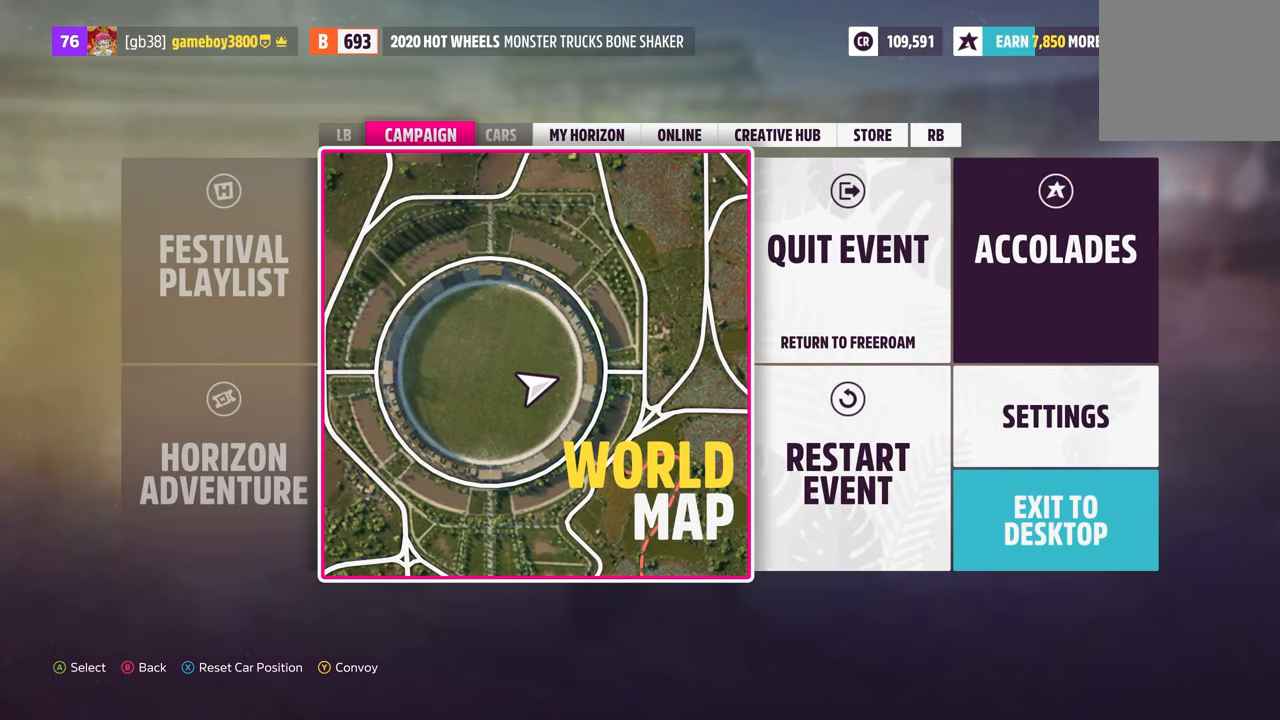
{"buttons": [], "left_stick": "center", "right_stick": "center", "events": [[284, "DPAD_RIGHT", "down"], [400, "DPAD_RIGHT", "up"]]}
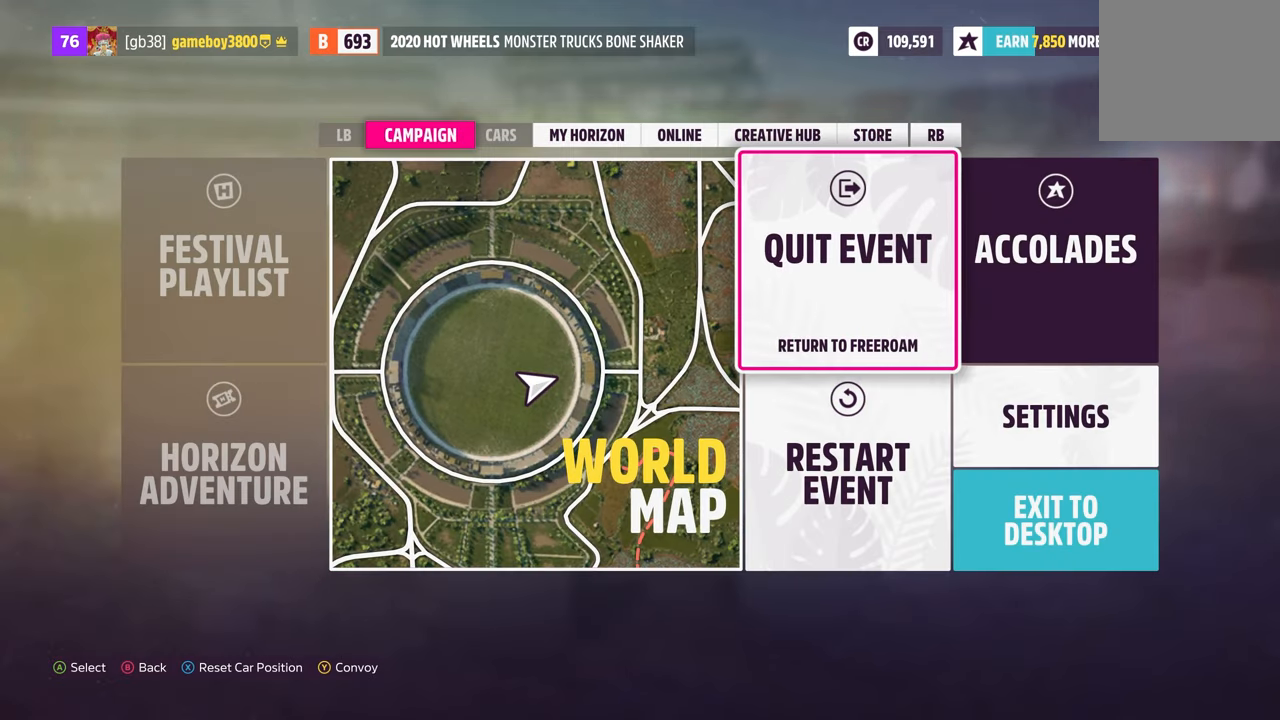
{"buttons": [], "left_stick": "center", "right_stick": "center", "events": [[150, "DPAD_DOWN", "down"], [284, "DPAD_DOWN", "up"]]}
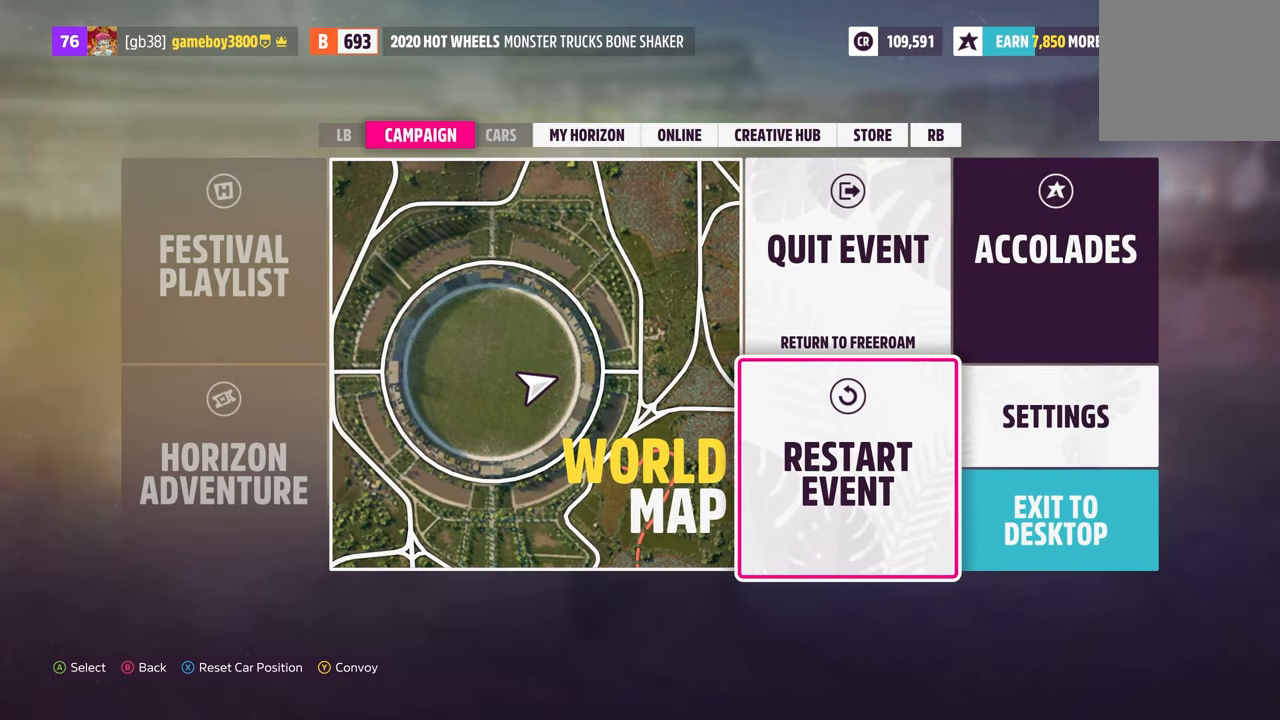
{"buttons": [], "left_stick": "center", "right_stick": "center", "events": []}
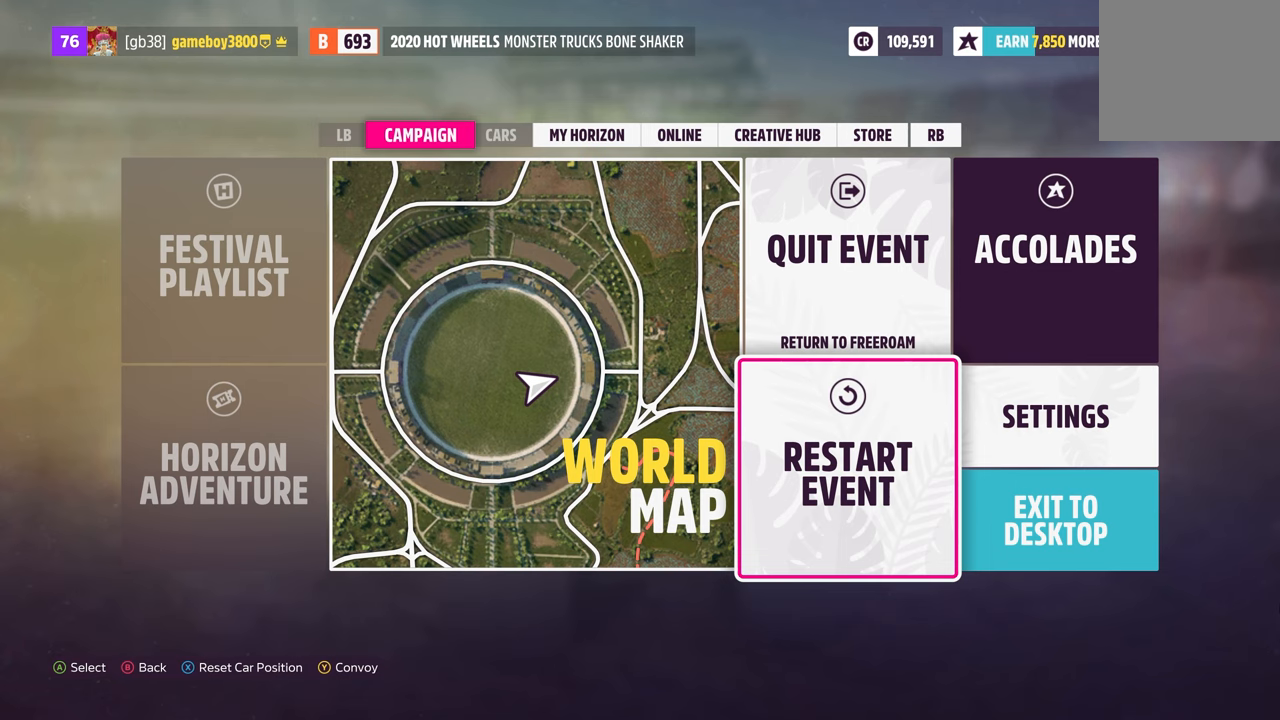
{"buttons": [], "left_stick": "center", "right_stick": "center", "events": []}
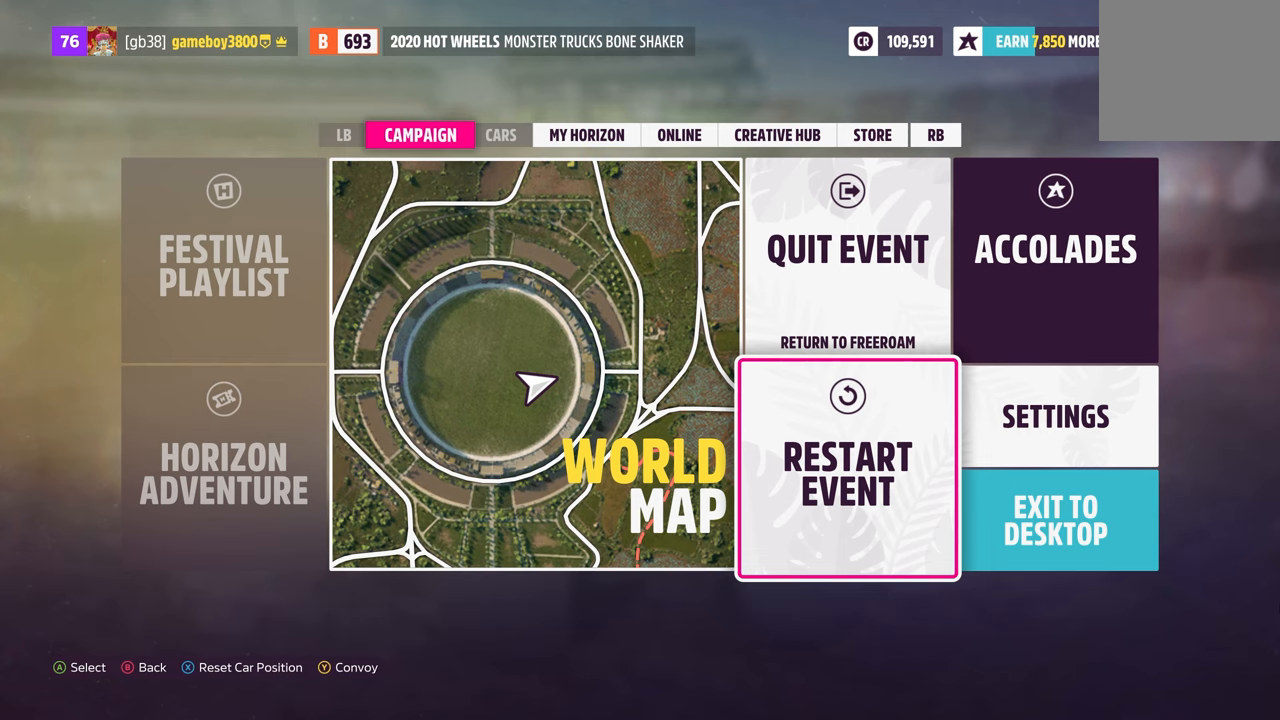
{"buttons": [], "left_stick": "center", "right_stick": "center", "events": []}